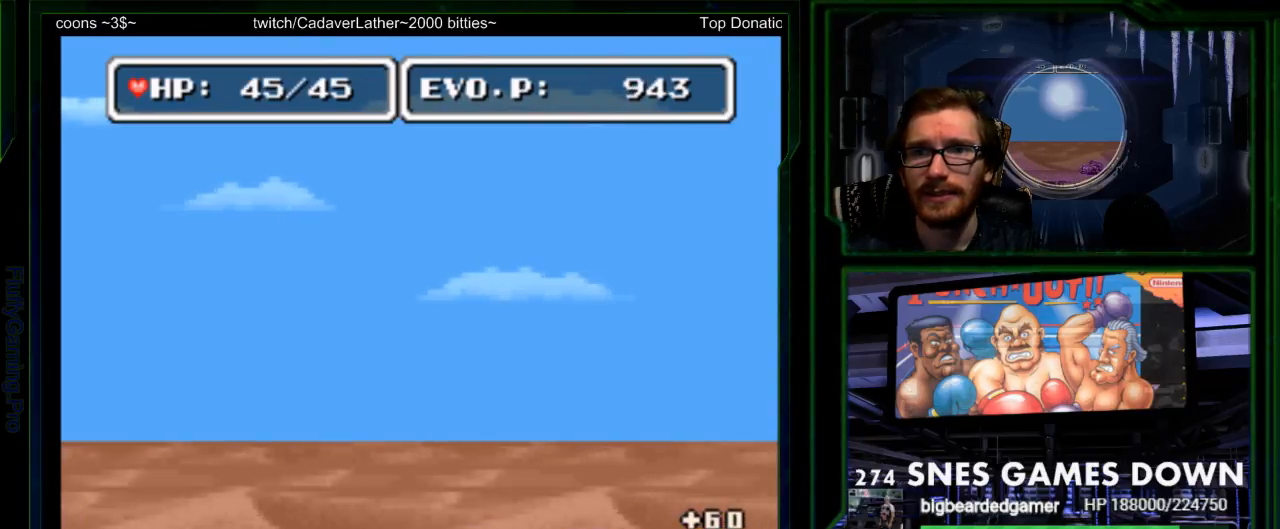
Gameplay with a controller (Nintendo layout); each line is a JSON object with the inputs held at the frame after it. "events" lists button and stick changes between this image and that frame as [ms after this image, input, new state], when the widget could be followed in between. Not read: L3 R3 SELECT.
{"buttons": ["DPAD_LEFT"], "events": [[317, "START", "down"], [367, "START", "up"]]}
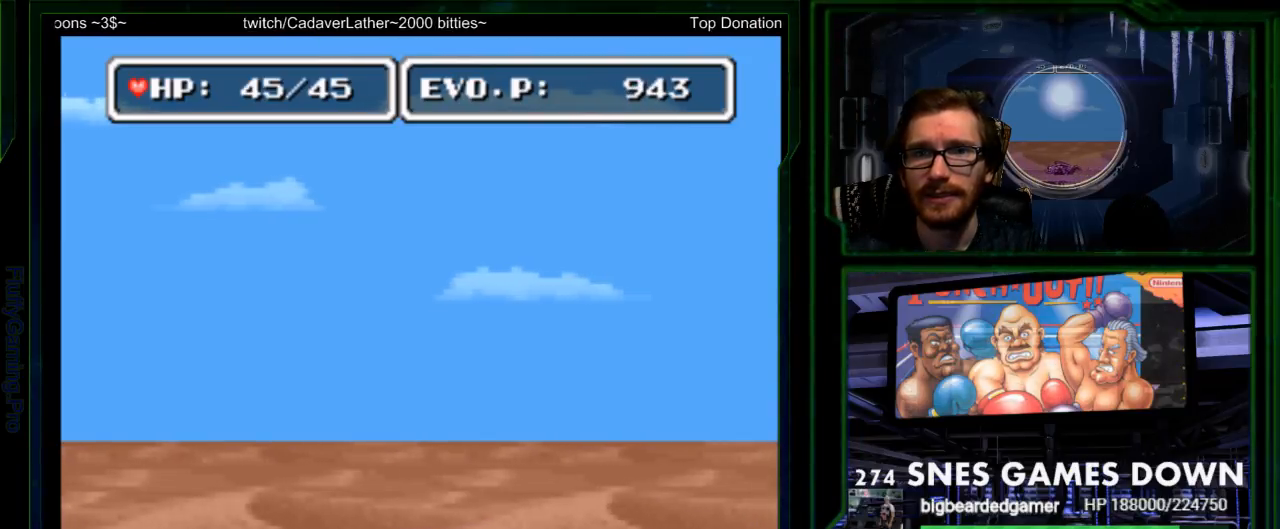
{"buttons": ["DPAD_LEFT"], "events": [[200, "Y", "down"], [400, "Y", "up"]]}
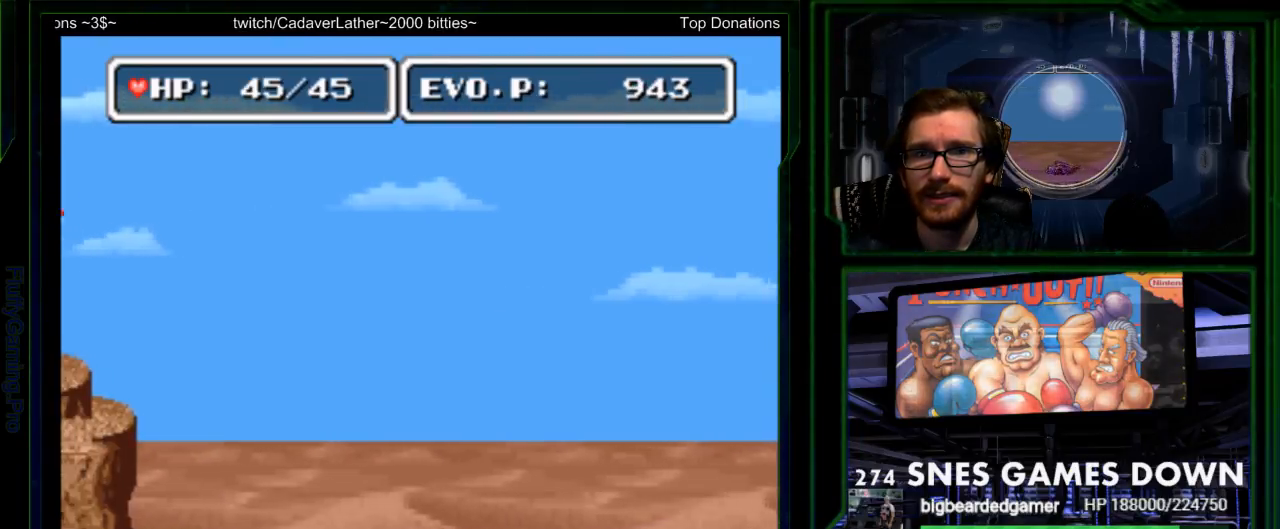
{"buttons": [], "events": [[250, "Y", "down"], [333, "Y", "up"], [400, "DPAD_LEFT", "up"], [400, "Y", "down"], [467, "Y", "up"]]}
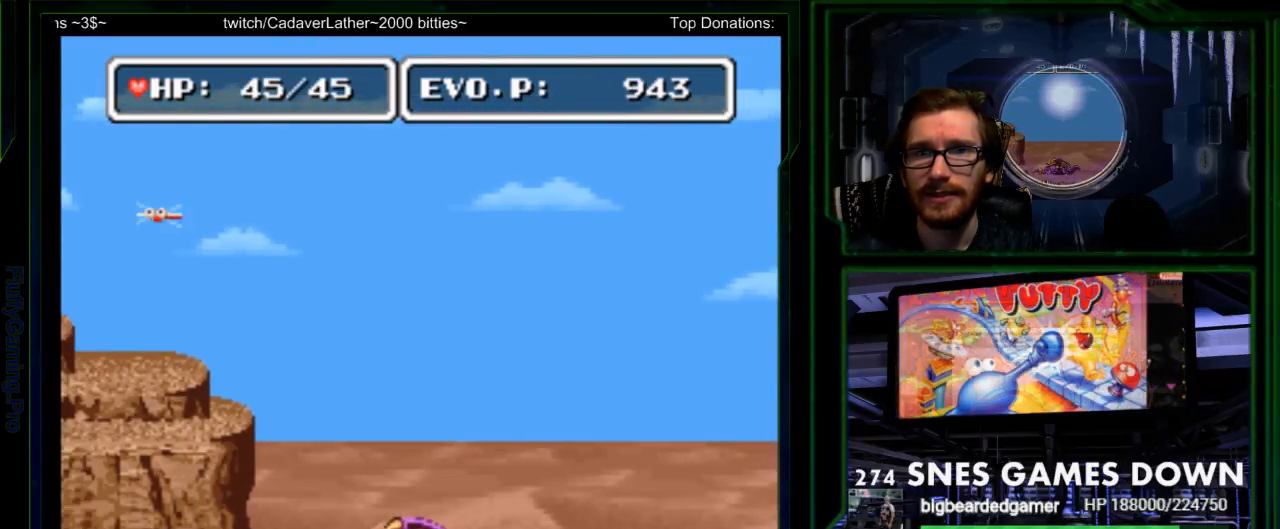
{"buttons": [], "events": [[33, "Y", "down"], [133, "Y", "up"]]}
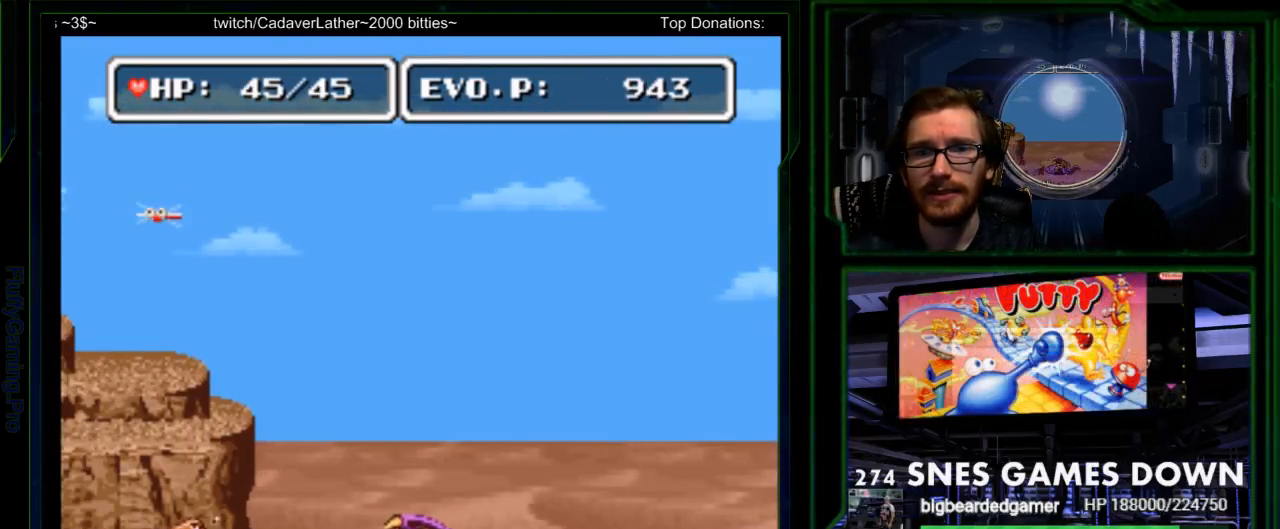
{"buttons": ["DPAD_LEFT"], "events": [[117, "DPAD_LEFT", "down"], [200, "DPAD_LEFT", "up"], [267, "DPAD_LEFT", "down"]]}
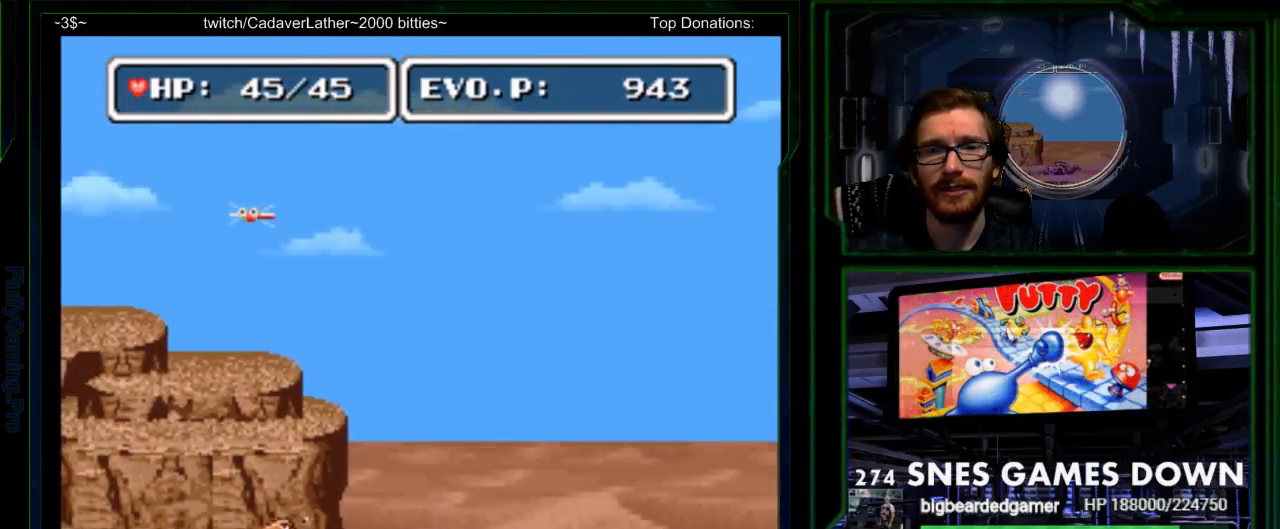
{"buttons": [], "events": [[17, "Y", "down"], [117, "DPAD_LEFT", "up"], [150, "Y", "up"], [217, "Y", "down"], [383, "Y", "up"]]}
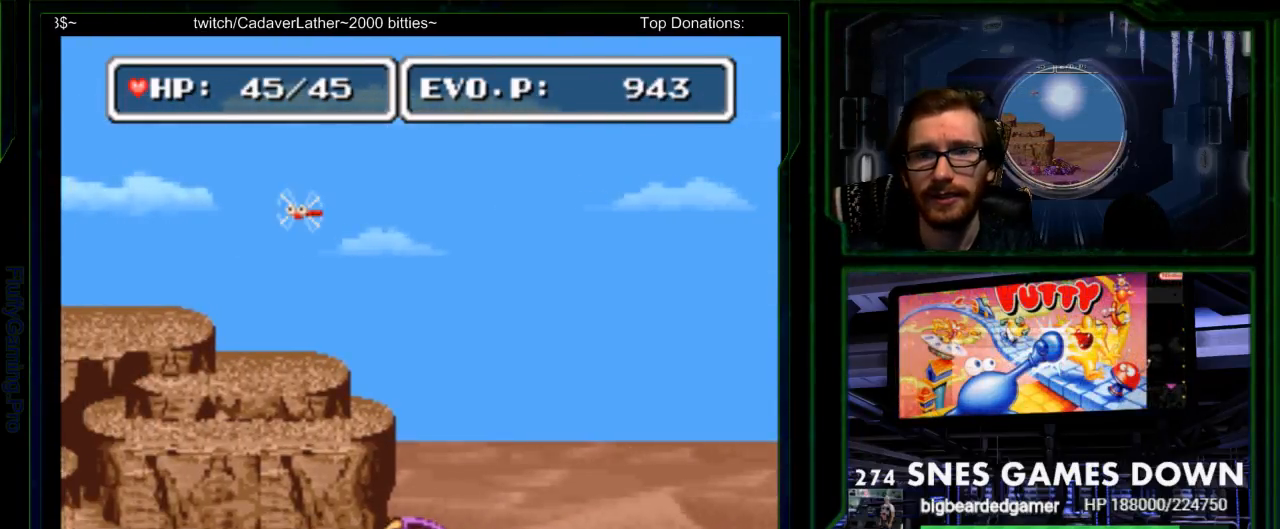
{"buttons": [], "events": [[100, "DPAD_LEFT", "down"], [233, "Y", "down"], [250, "DPAD_LEFT", "up"], [300, "Y", "up"], [367, "Y", "down"], [450, "Y", "up"]]}
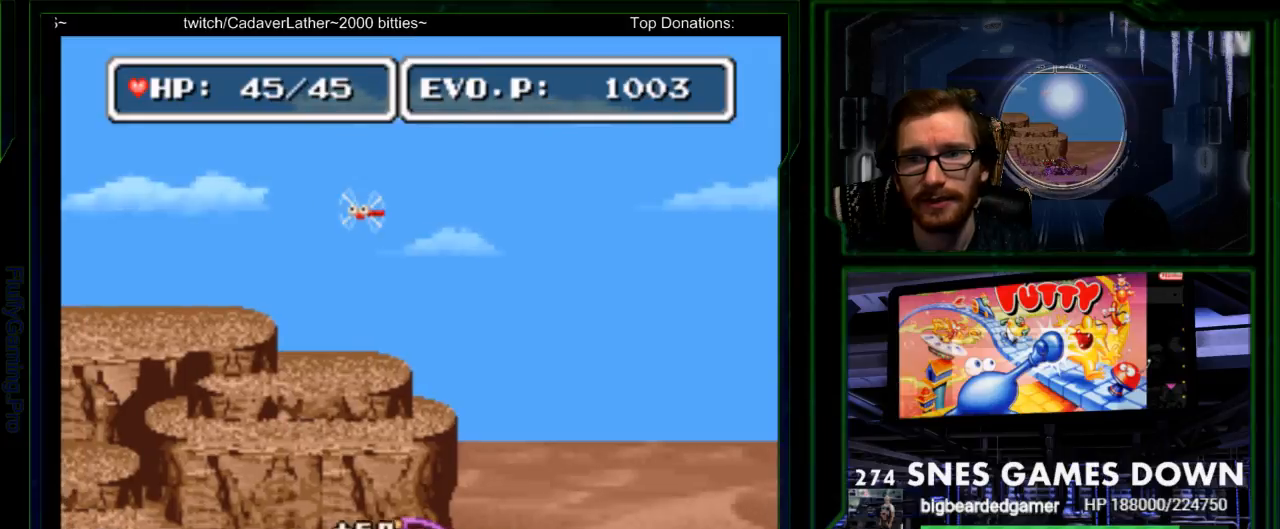
{"buttons": [], "events": [[17, "Y", "down"], [67, "DPAD_LEFT", "down"], [150, "Y", "up"], [200, "DPAD_DOWN", "down"], [267, "DPAD_LEFT", "up"], [367, "DPAD_DOWN", "up"]]}
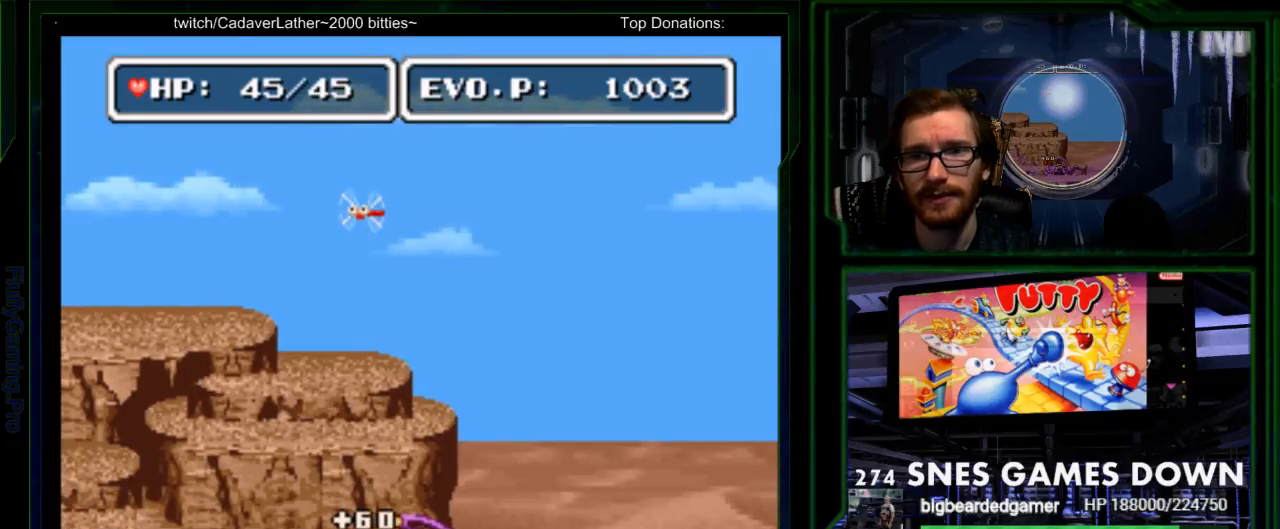
{"buttons": ["DPAD_RIGHT"]}
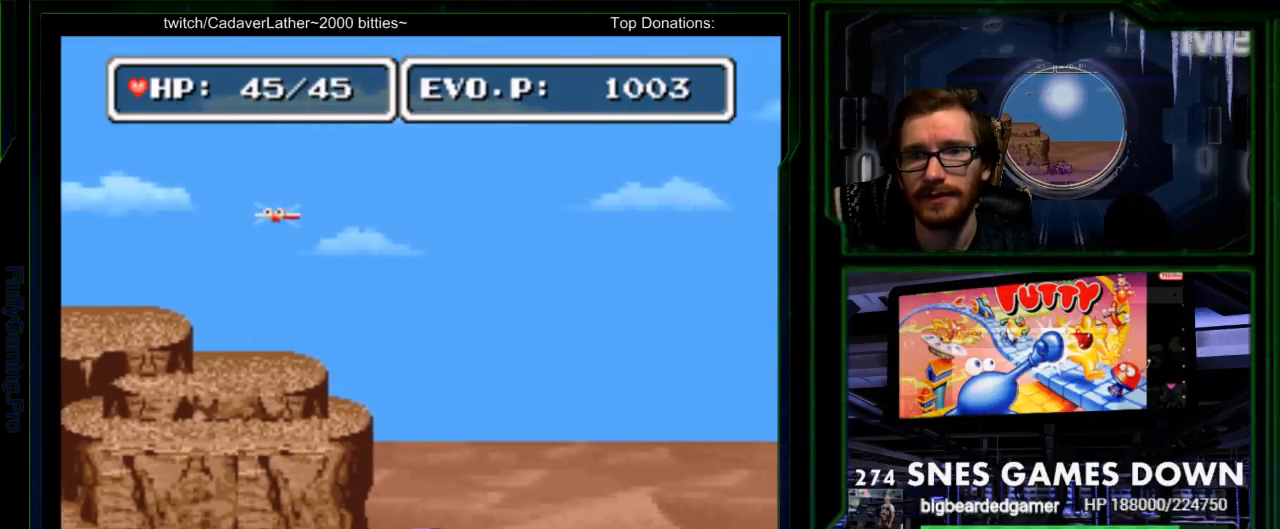
{"buttons": ["DPAD_RIGHT"], "events": []}
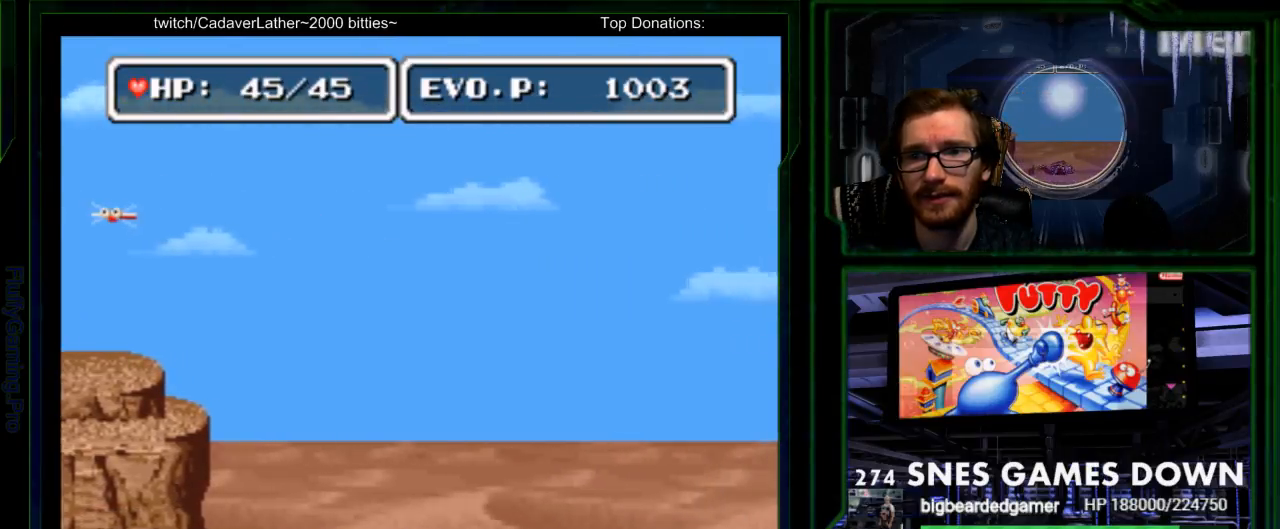
{"buttons": ["Y"]}
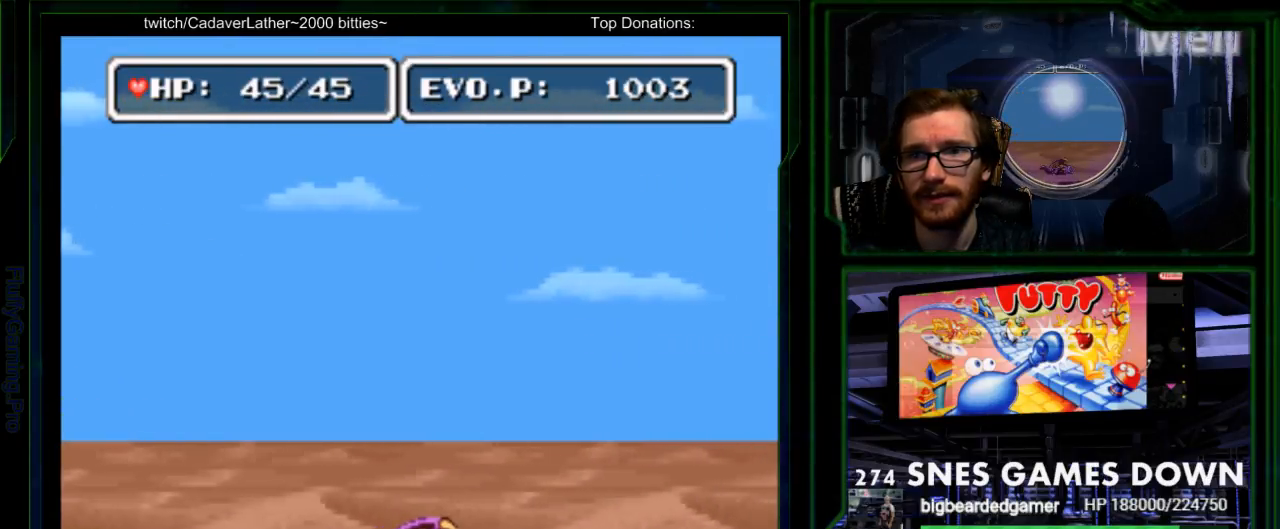
{"buttons": [], "events": [[17, "Y", "up"], [117, "Y", "down"], [200, "Y", "up"], [400, "DPAD_RIGHT", "down"], [500, "DPAD_RIGHT", "up"]]}
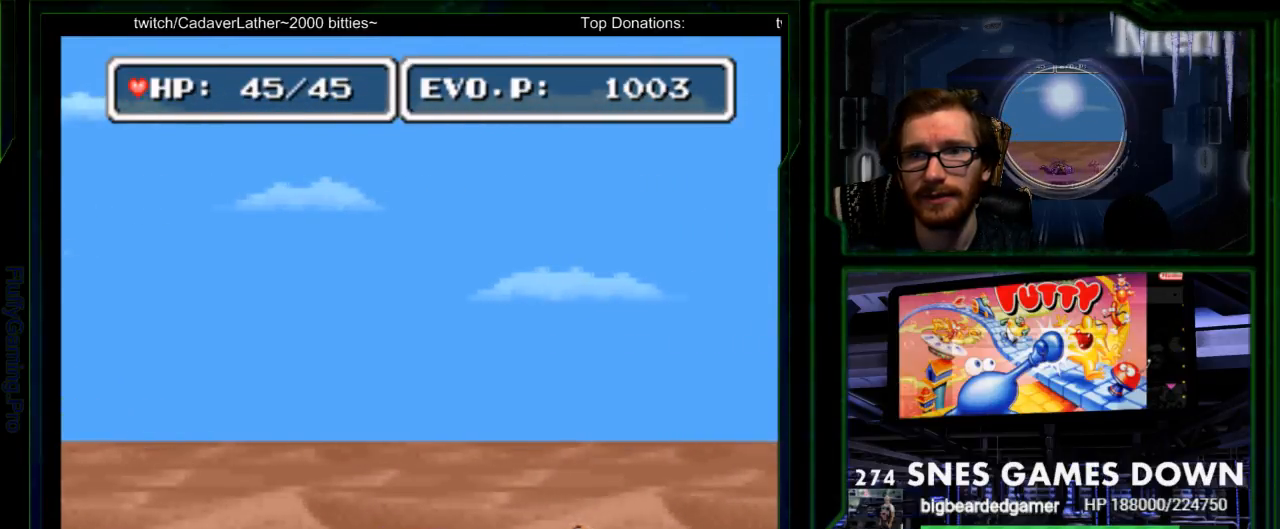
{"buttons": ["Y"], "events": [[33, "DPAD_RIGHT", "down"], [67, "Y", "down"], [150, "Y", "up"], [250, "DPAD_RIGHT", "up"], [250, "Y", "down"], [350, "Y", "up"], [417, "Y", "down"]]}
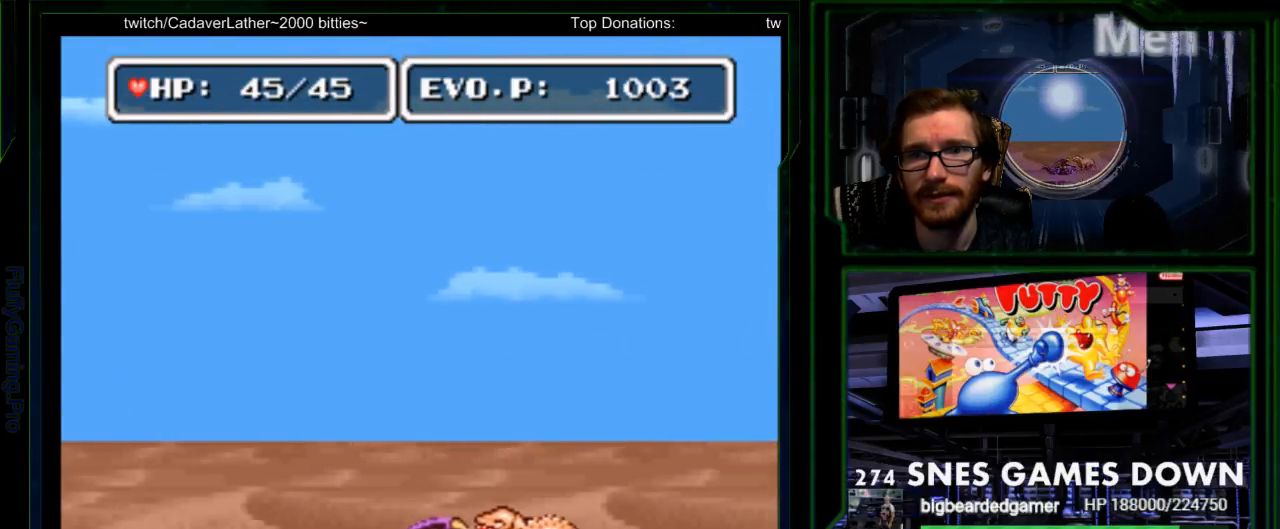
{"buttons": [], "events": [[33, "Y", "up"]]}
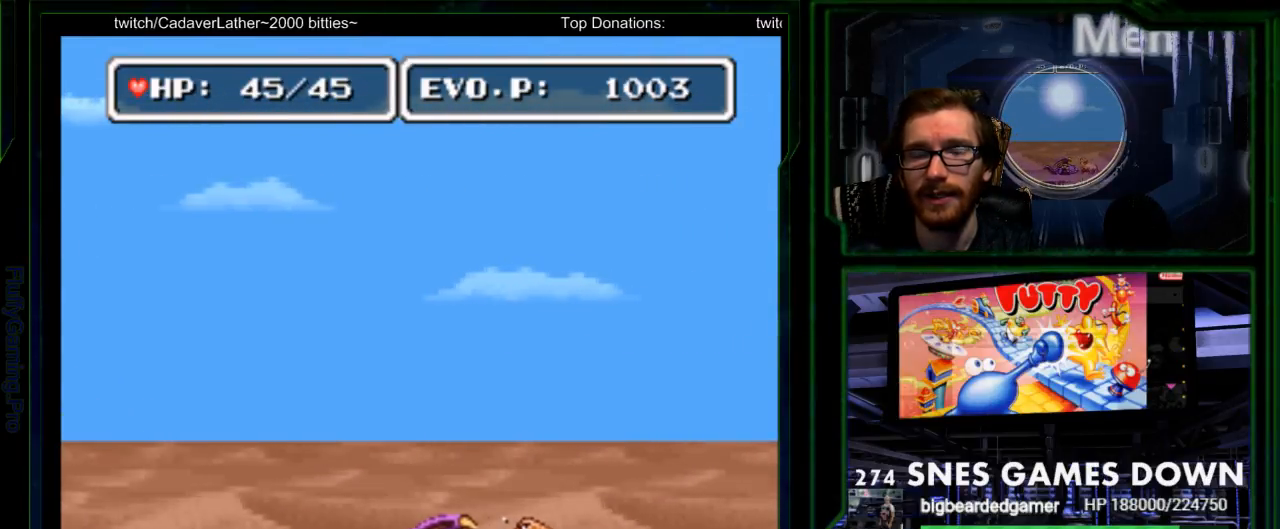
{"buttons": [], "events": [[433, "DPAD_RIGHT", "down"], [500, "DPAD_RIGHT", "up"]]}